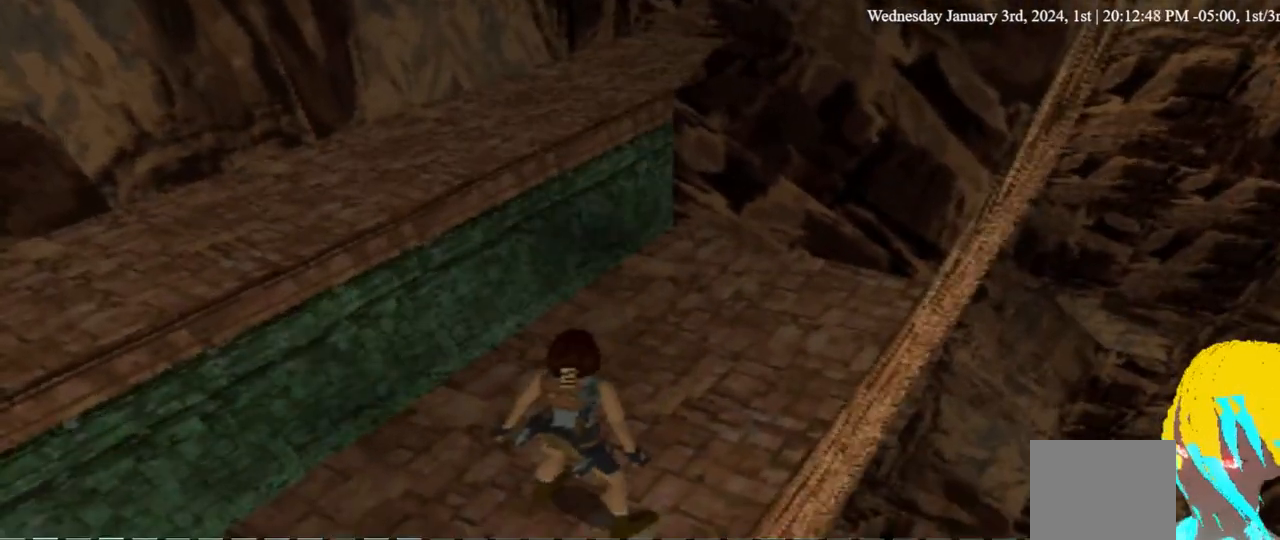
Gameplay with a controller (PlayStation layout); each line is a JSON object with the inputs held at the frame after it (dt_ms = milliseconds from this image to that frame). "events" lists button and stick changes between this image and that frame as [ms after this image, input, new state], when the widget could be followed in between. Not read: DPAD_DOWN L1.
{"dt_ms": 500, "buttons": ["DPAD_UP"], "left_stick": "center", "right_stick": "center", "events": [[67, "DPAD_RIGHT", "up"], [367, "DPAD_UP", "down"]]}
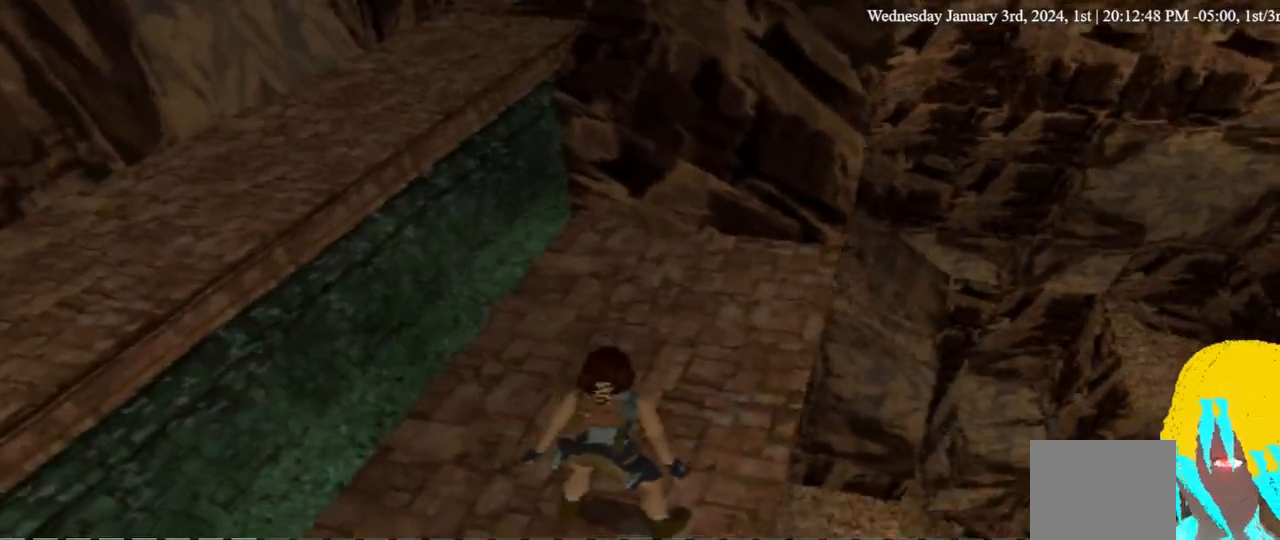
{"dt_ms": 500, "buttons": [], "left_stick": "center", "right_stick": "center", "events": [[33, "DPAD_UP", "up"]]}
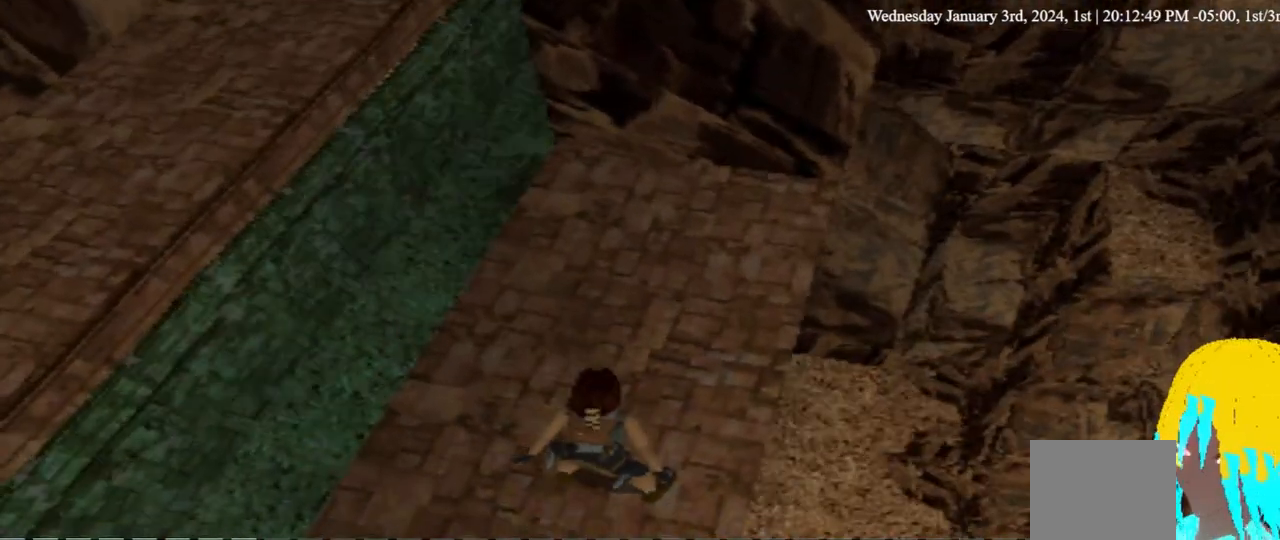
{"dt_ms": 500, "buttons": ["DPAD_RIGHT"], "left_stick": "center", "right_stick": "center", "events": [[433, "DPAD_RIGHT", "down"]]}
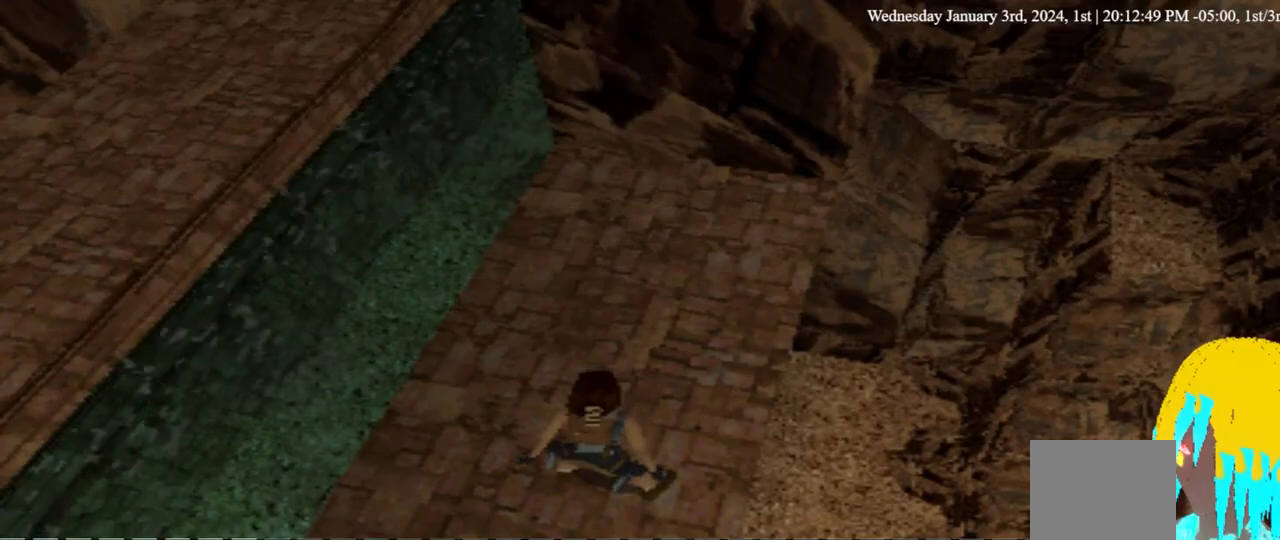
{"dt_ms": 1000, "buttons": [], "left_stick": "center", "right_stick": "center"}
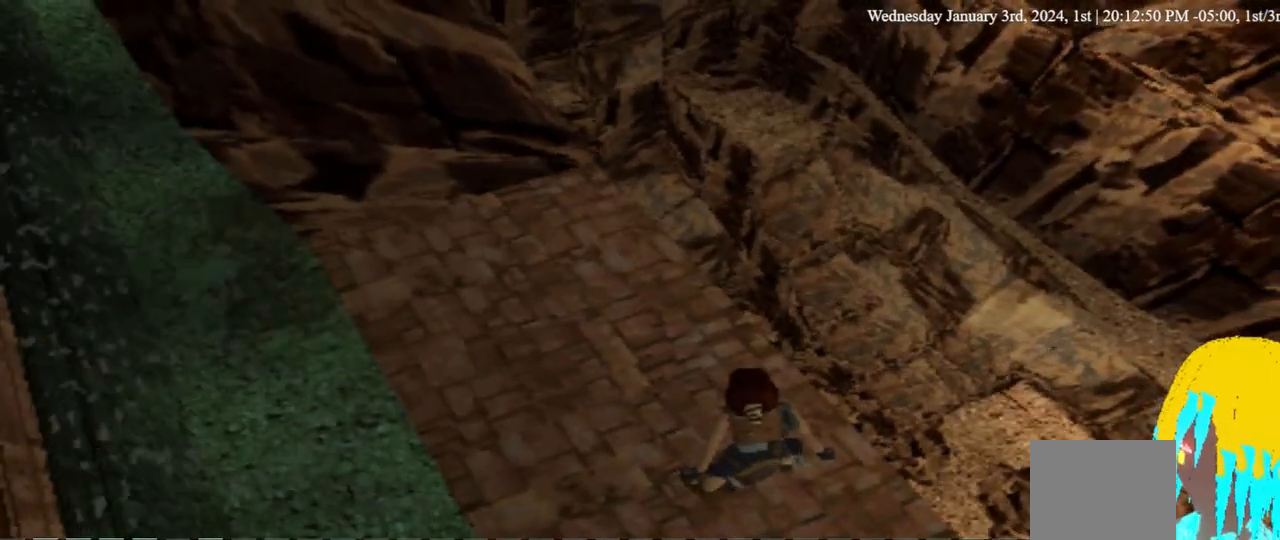
{"dt_ms": 500, "buttons": [], "left_stick": "center", "right_stick": "center", "events": [[133, "DPAD_RIGHT", "down"], [467, "DPAD_RIGHT", "up"]]}
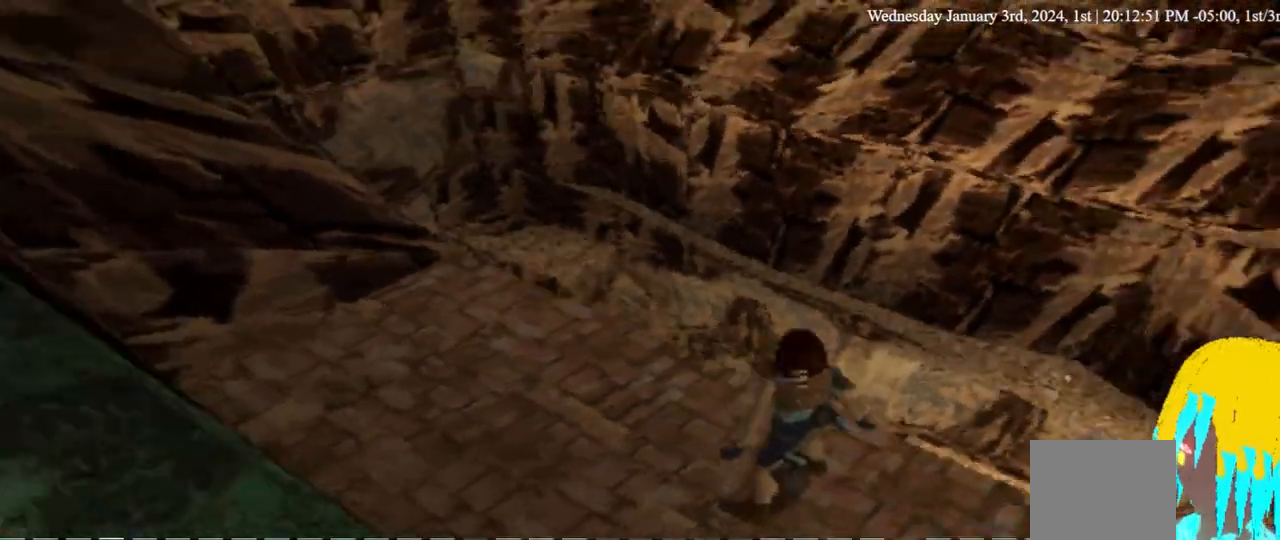
{"dt_ms": 500, "buttons": [], "left_stick": "center", "right_stick": "center", "events": []}
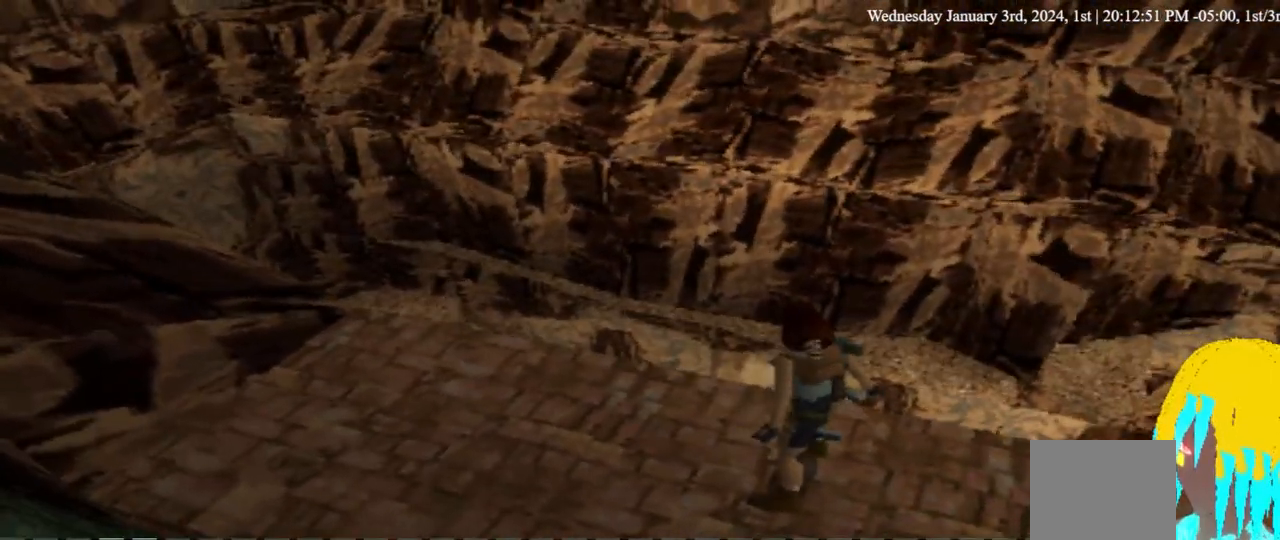
{"dt_ms": 1000, "buttons": [], "left_stick": "center", "right_stick": "center"}
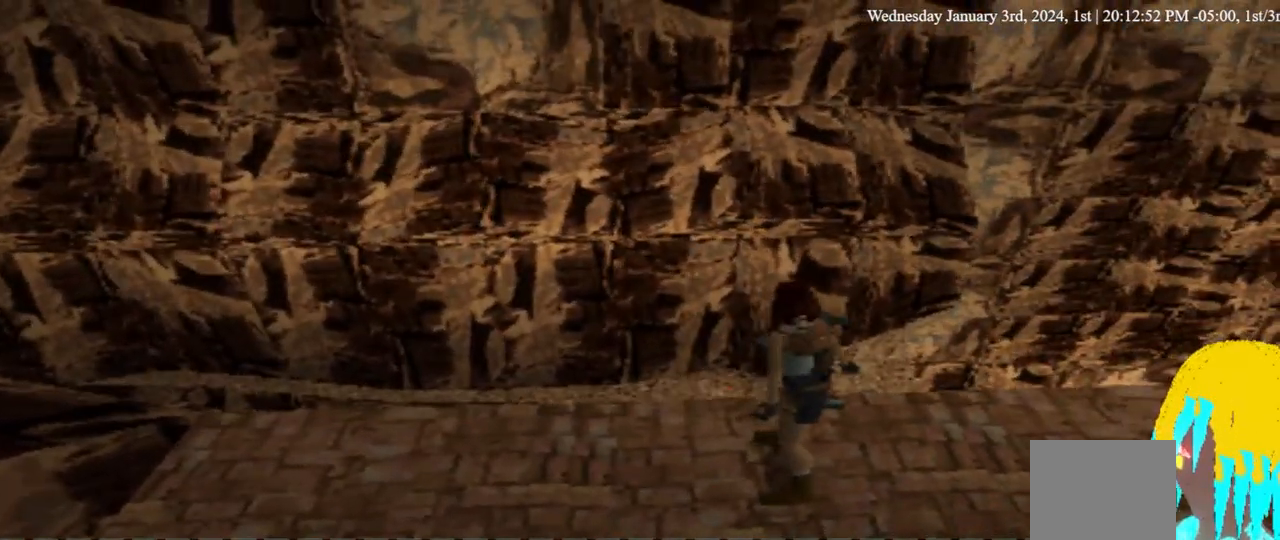
{"dt_ms": 500, "buttons": [], "left_stick": "center", "right_stick": "center", "events": []}
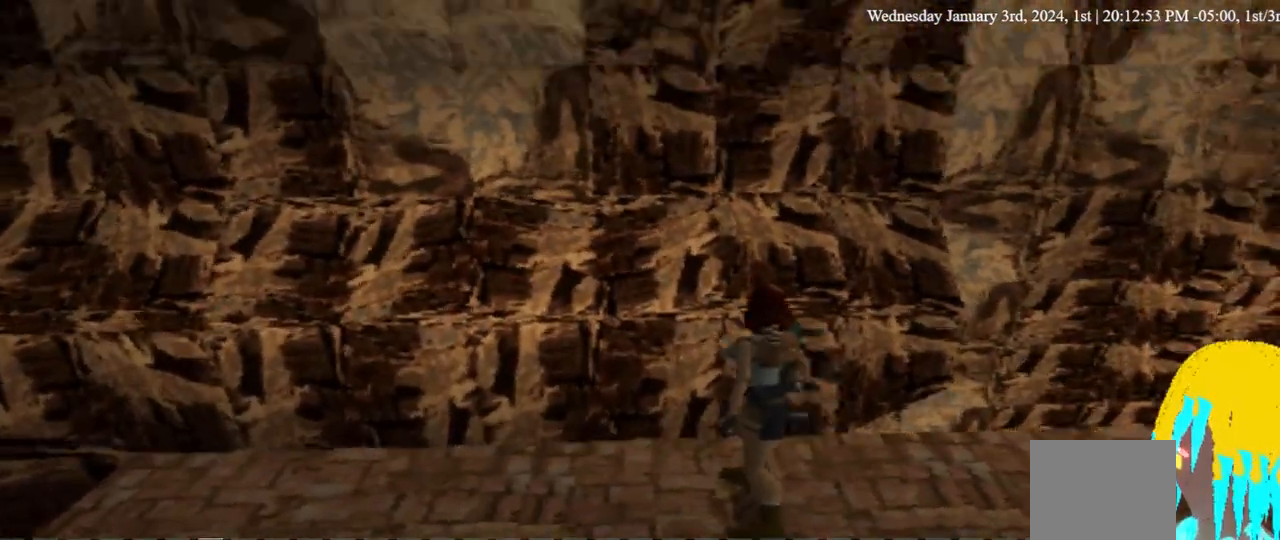
{"dt_ms": 500, "buttons": [], "left_stick": "center", "right_stick": "center", "events": []}
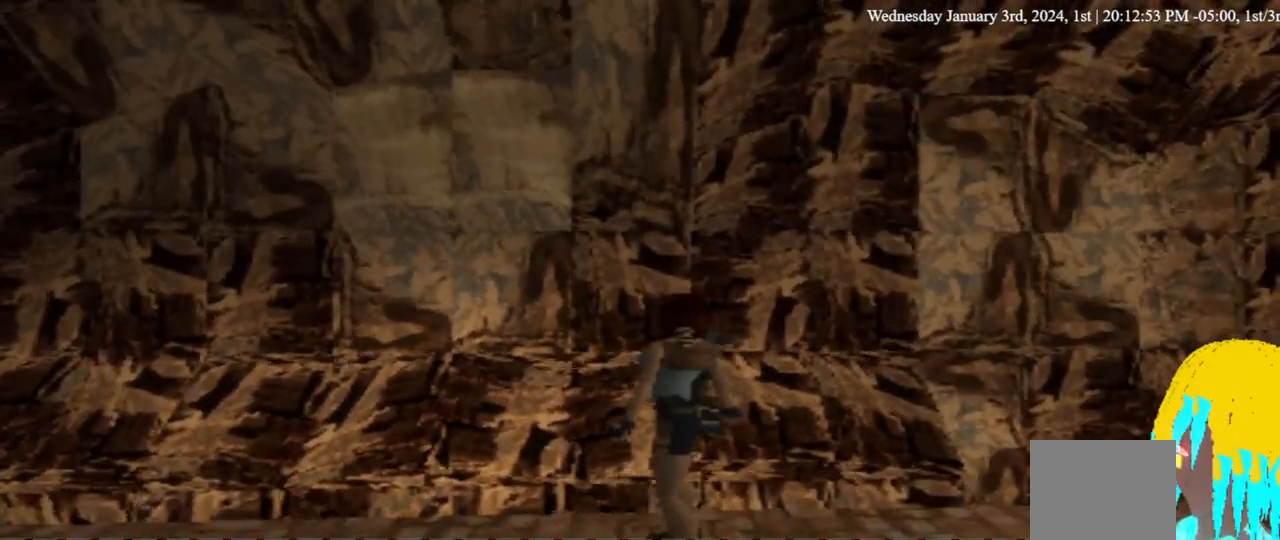
{"dt_ms": 500, "buttons": ["DPAD_UP"], "left_stick": "center", "right_stick": "center", "events": [[167, "DPAD_UP", "down"]]}
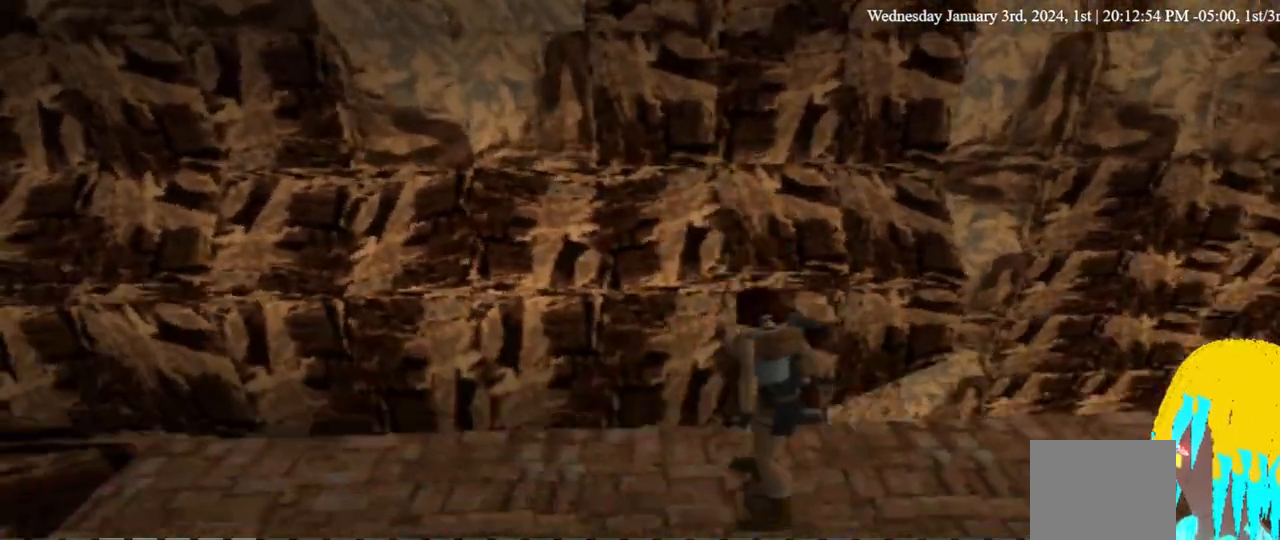
{"dt_ms": 500, "buttons": [], "left_stick": "center", "right_stick": "center", "events": [[33, "DPAD_UP", "up"]]}
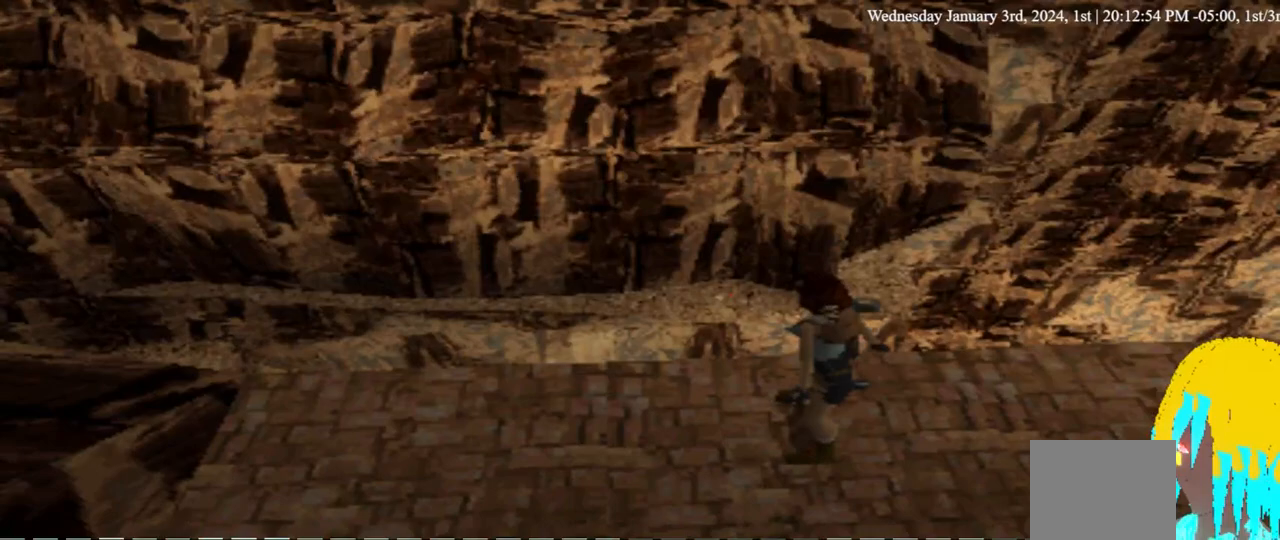
{"dt_ms": 500, "buttons": ["DPAD_LEFT"], "left_stick": "center", "right_stick": "center", "events": [[367, "DPAD_LEFT", "down"]]}
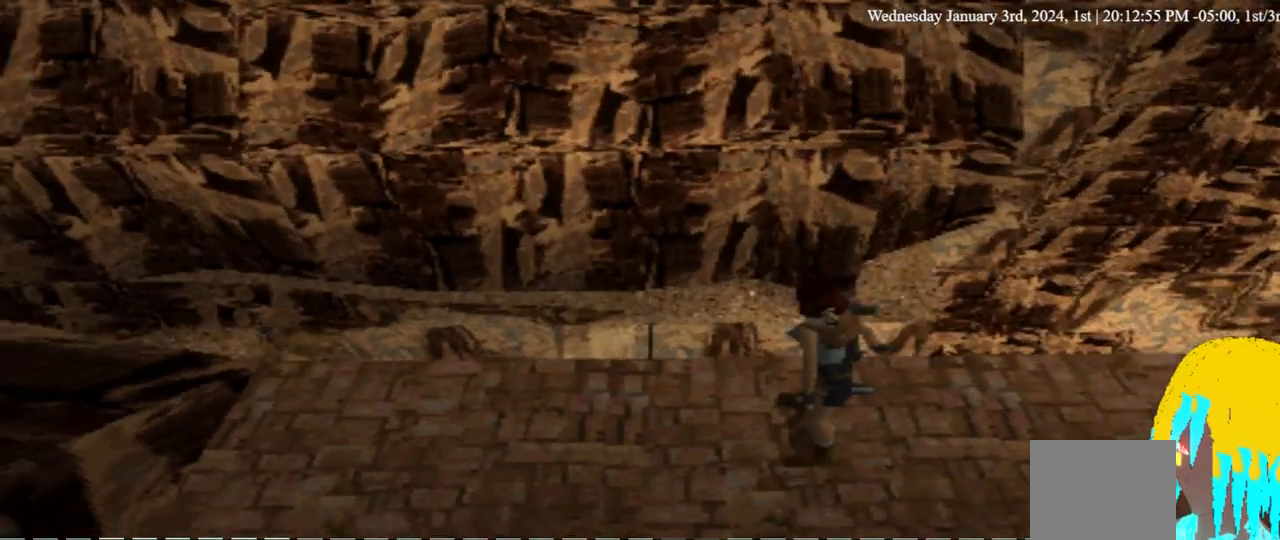
{"dt_ms": 500, "buttons": [], "left_stick": "center", "right_stick": "center", "events": [[167, "DPAD_LEFT", "up"]]}
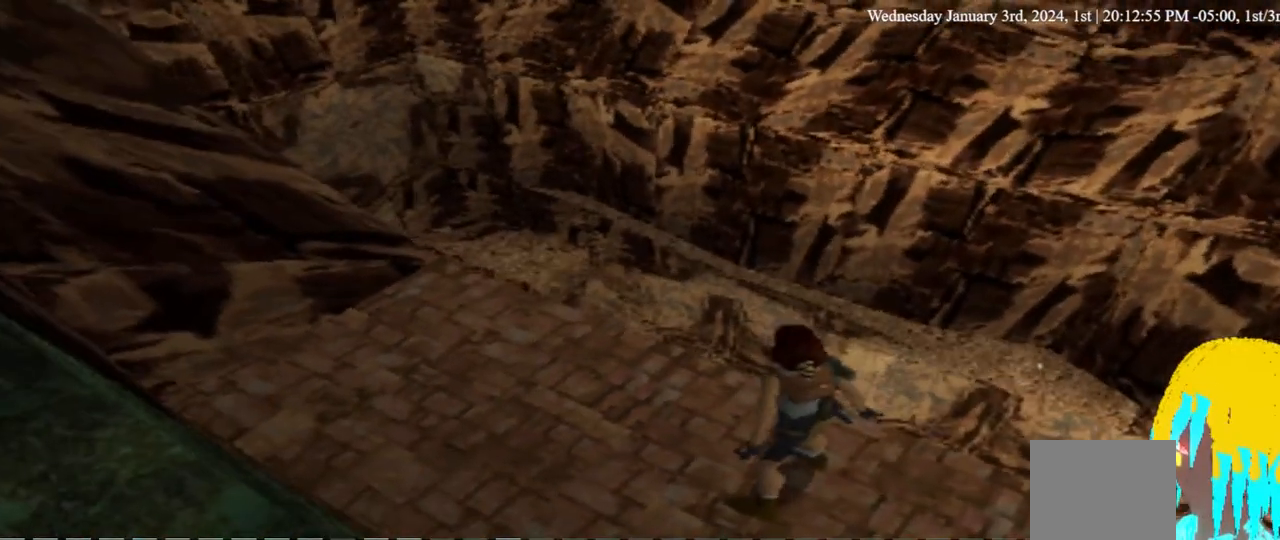
{"dt_ms": 500, "buttons": [], "left_stick": "center", "right_stick": "center", "events": []}
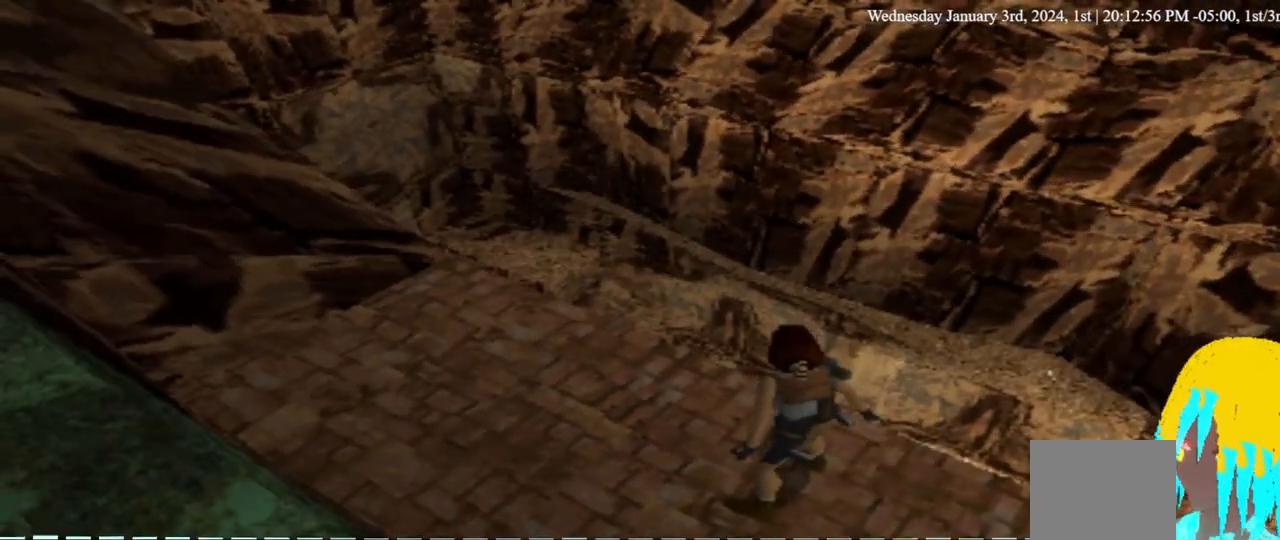
{"dt_ms": 500, "buttons": [], "left_stick": "center", "right_stick": "center", "events": []}
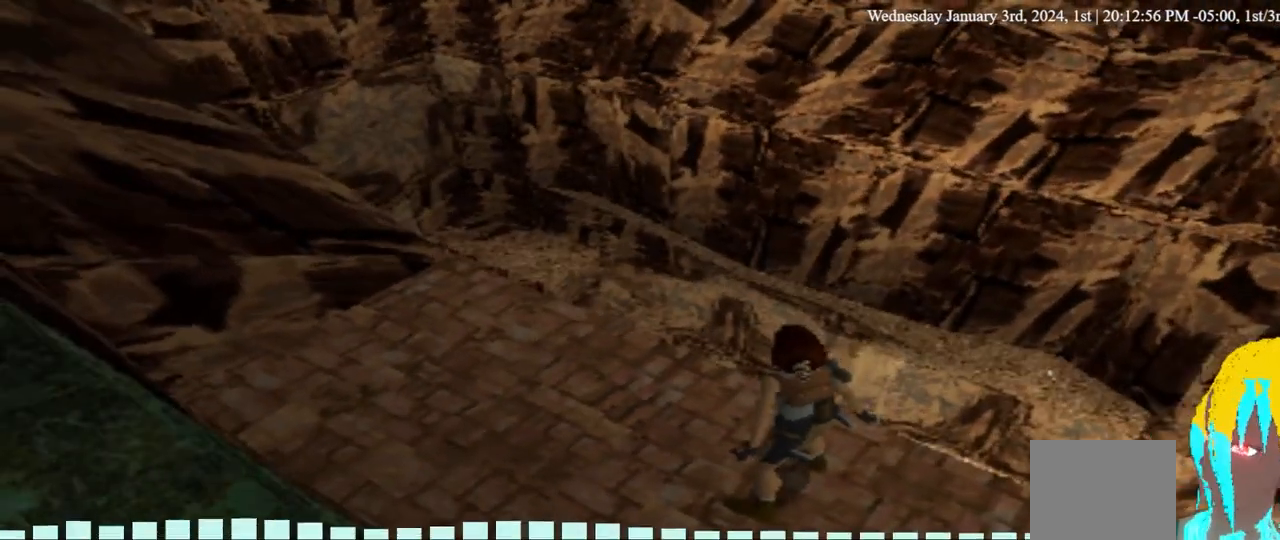
{"dt_ms": 500, "buttons": [], "left_stick": "center", "right_stick": "center", "events": []}
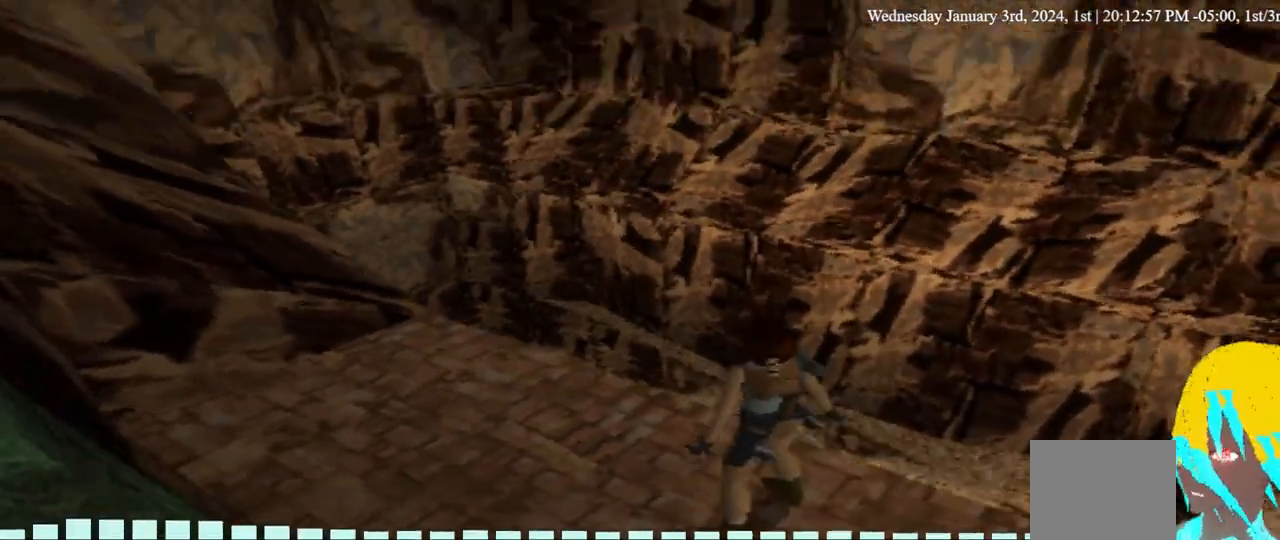
{"dt_ms": 500, "buttons": [], "left_stick": "center", "right_stick": "center", "events": [[33, "DPAD_LEFT", "down"], [300, "DPAD_LEFT", "up"]]}
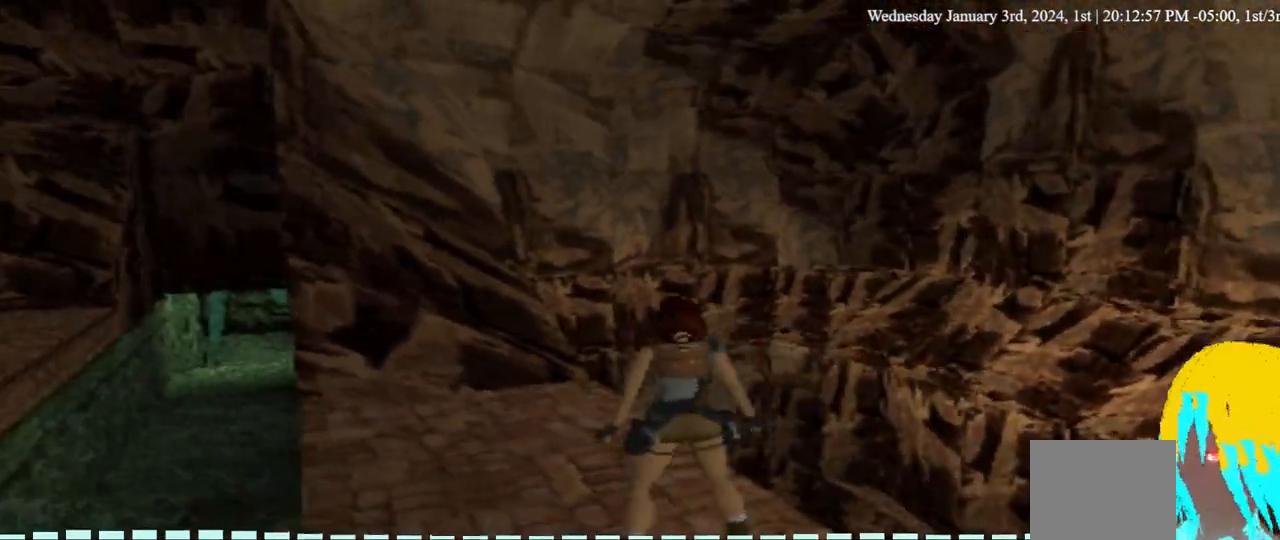
{"dt_ms": 500, "buttons": ["DPAD_LEFT"], "left_stick": "center", "right_stick": "center"}
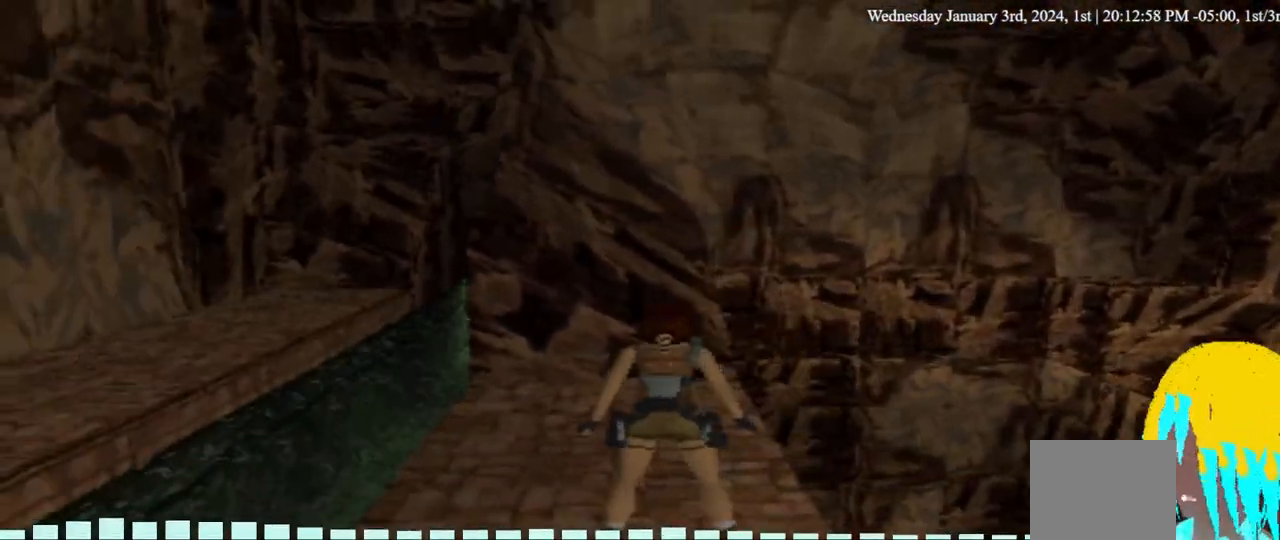
{"dt_ms": 500, "buttons": ["DPAD_LEFT"], "left_stick": "center", "right_stick": "center", "events": [[133, "DPAD_LEFT", "up"], [500, "DPAD_LEFT", "down"]]}
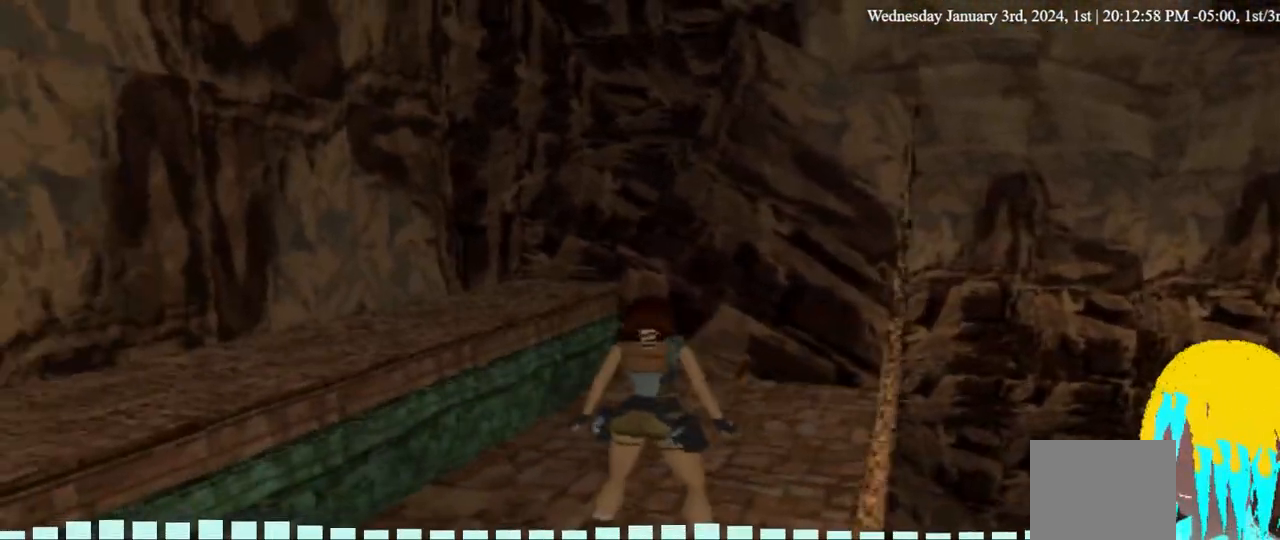
{"dt_ms": 500, "buttons": ["DPAD_LEFT"], "left_stick": "center", "right_stick": "center", "events": [[133, "DPAD_LEFT", "up"], [433, "DPAD_LEFT", "down"]]}
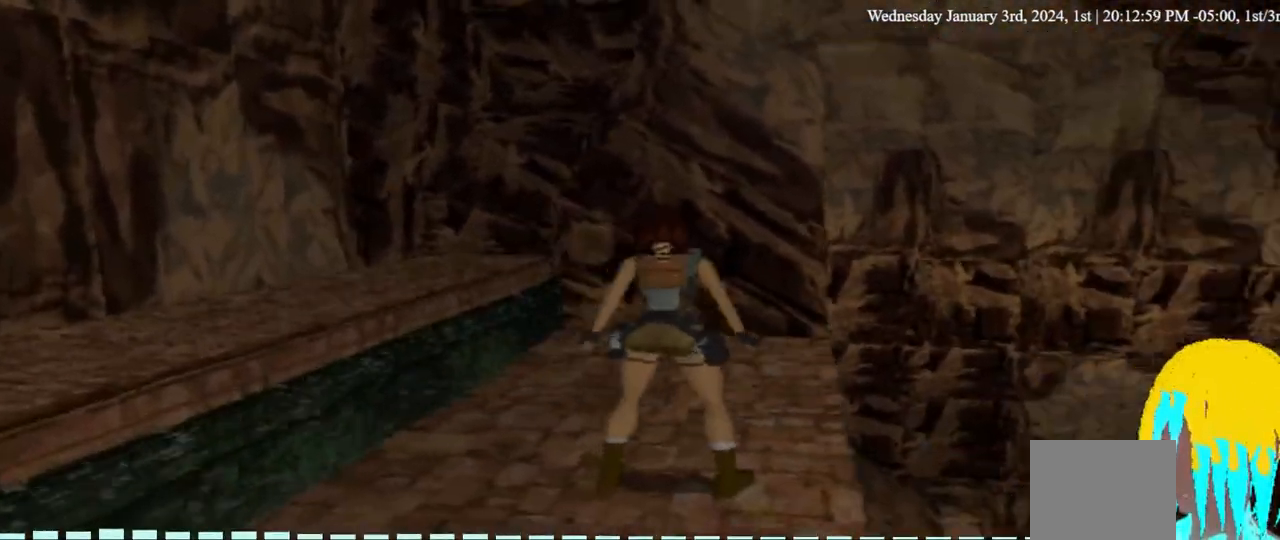
{"dt_ms": 500, "buttons": ["DPAD_LEFT"], "left_stick": "center", "right_stick": "center"}
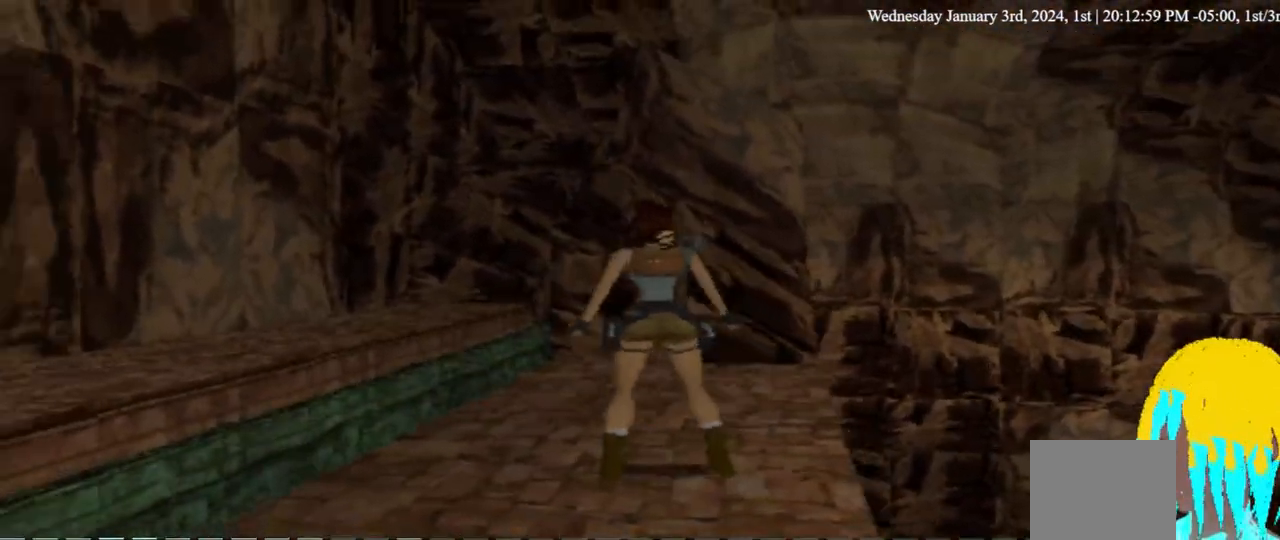
{"dt_ms": 500, "buttons": ["DPAD_LEFT"], "left_stick": "center", "right_stick": "center", "events": []}
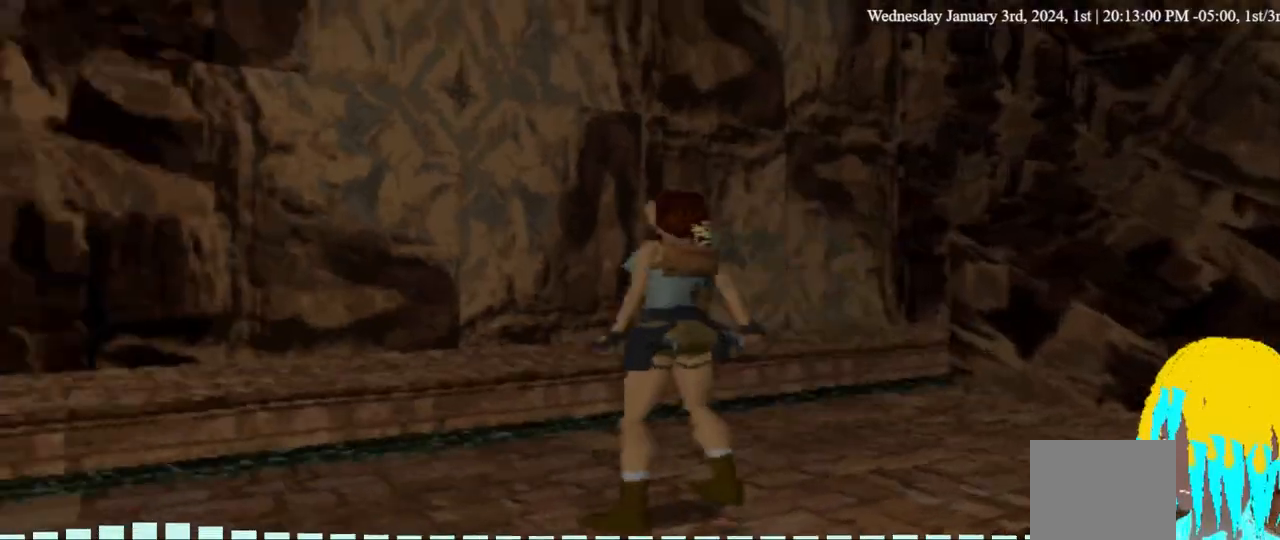
{"dt_ms": 500, "buttons": [], "left_stick": "center", "right_stick": "center", "events": [[133, "DPAD_LEFT", "up"]]}
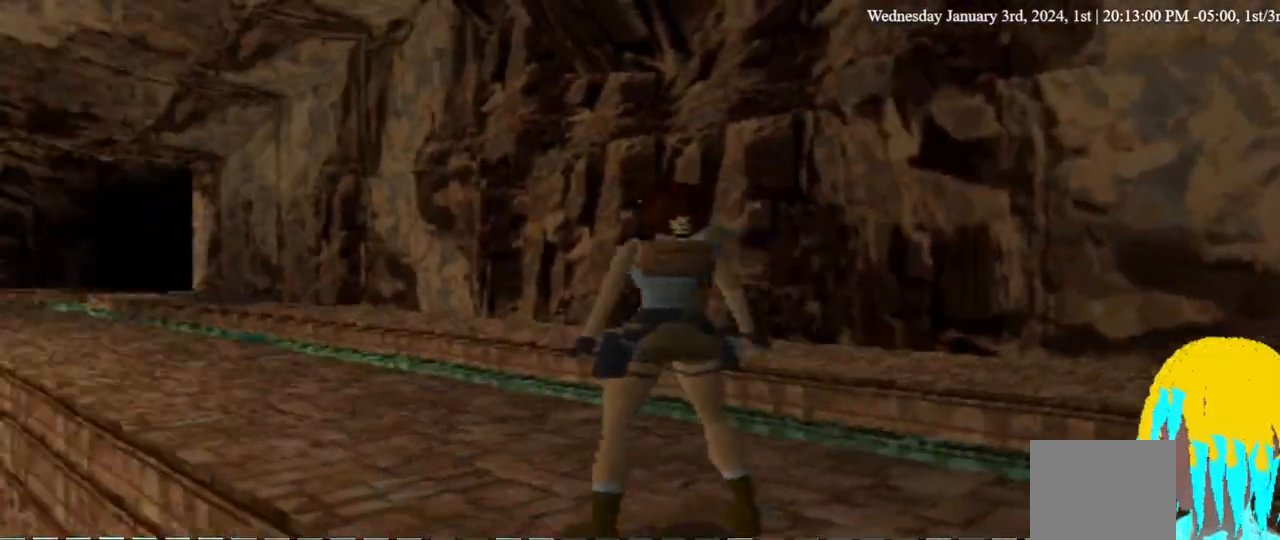
{"dt_ms": 500, "buttons": ["DPAD_UP"], "left_stick": "center", "right_stick": "center", "events": [[233, "DPAD_UP", "down"]]}
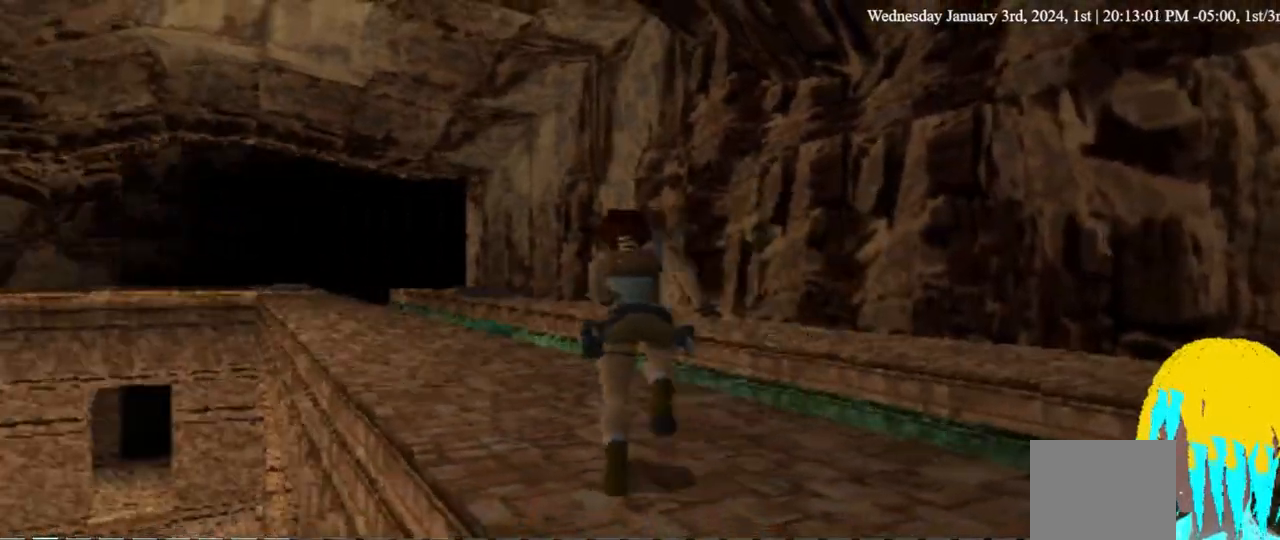
{"dt_ms": 500, "buttons": ["DPAD_UP", "DPAD_LEFT"], "left_stick": "center", "right_stick": "center", "events": [[67, "DPAD_LEFT", "down"], [167, "DPAD_LEFT", "up"], [433, "DPAD_LEFT", "down"]]}
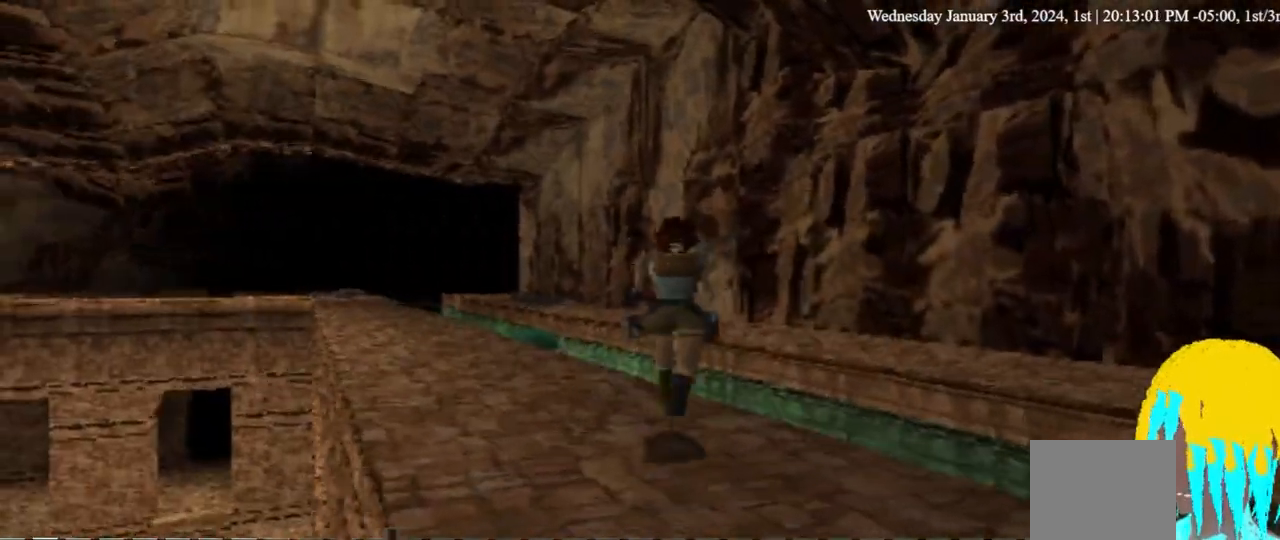
{"dt_ms": 500, "buttons": ["DPAD_UP"], "left_stick": "center", "right_stick": "center", "events": [[233, "DPAD_LEFT", "up"]]}
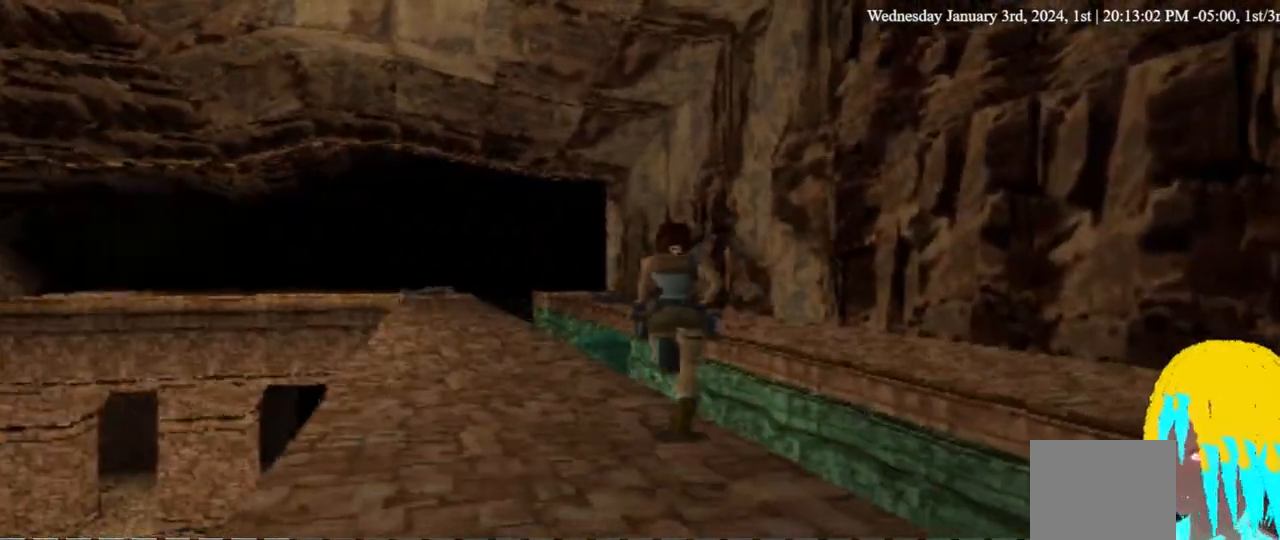
{"dt_ms": 500, "buttons": ["DPAD_UP"], "left_stick": "center", "right_stick": "center", "events": [[33, "DPAD_LEFT", "down"], [267, "DPAD_LEFT", "up"]]}
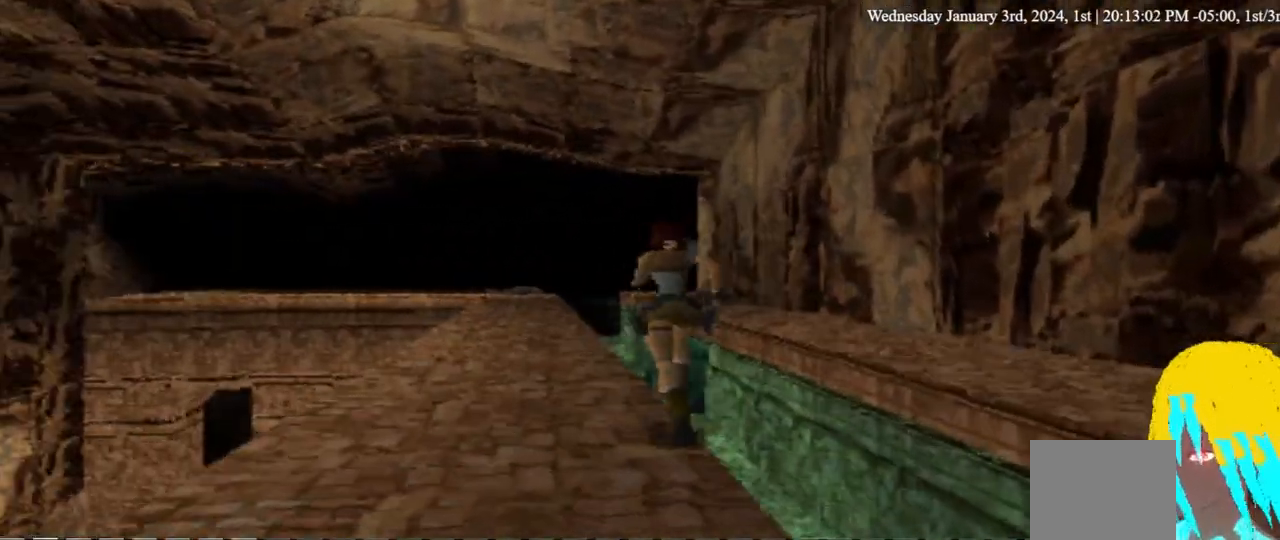
{"dt_ms": 500, "buttons": ["DPAD_UP"], "left_stick": "center", "right_stick": "center", "events": [[133, "DPAD_LEFT", "down"], [500, "DPAD_LEFT", "up"]]}
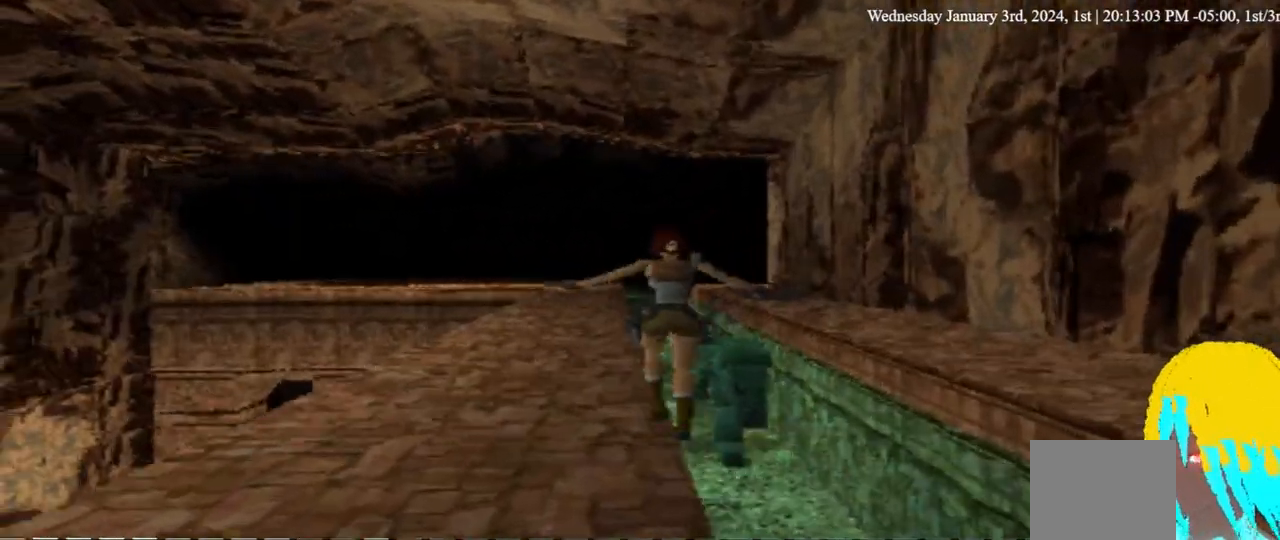
{"dt_ms": 500, "buttons": ["DPAD_UP"], "left_stick": "center", "right_stick": "center", "events": []}
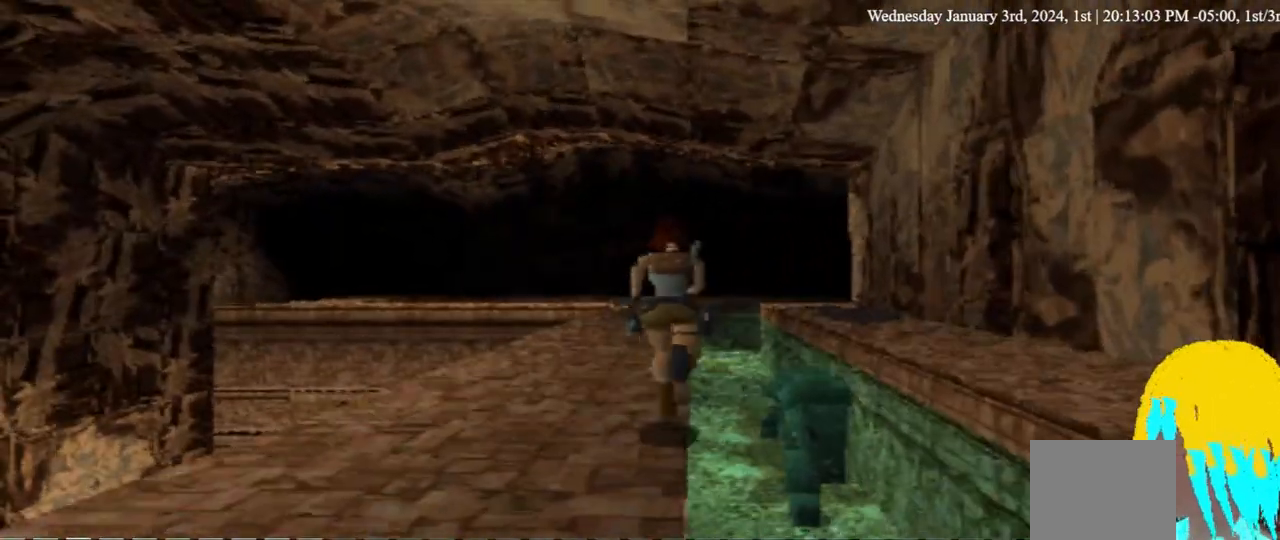
{"dt_ms": 500, "buttons": ["DPAD_UP"], "left_stick": "center", "right_stick": "center", "events": []}